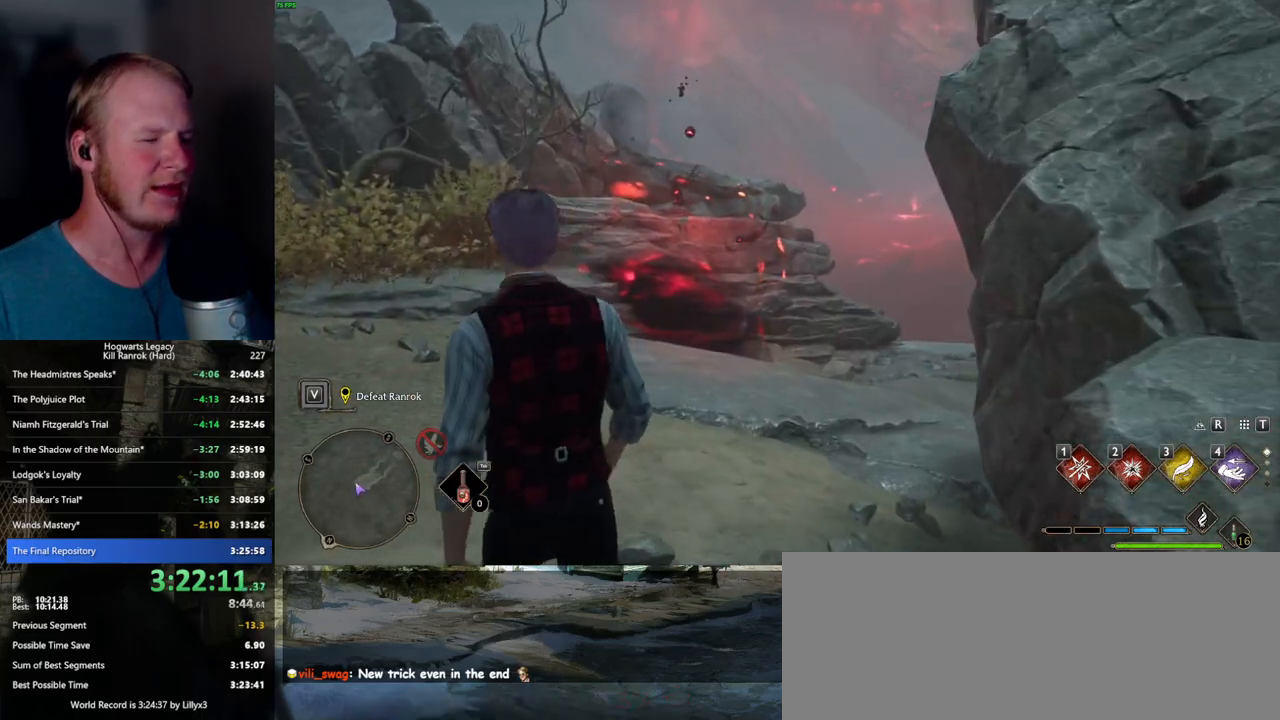
Gameplay with keyboard and mouse; each line is a JSON object with the keys and mouse buttons held at the frame after it. "events" lists presses ("down") and releases ("up") of ".", "/", "0", "1", "2", "3", "4", "5", "6", "7", "8", "9", "a", "alt_l", "alt_r", "b", "backslash", "backspace", "c", "caps_lock", "comma", "ctrl_l", "ctrl_r", "d", "e", "equals", "escape", "f", "f1", "f10", "f11", "f12", "f2", "f3", "f4", "f5", "f6", "f7", "f8", "f9", "g", "h", "i", "j", "k", "l", "lbracket", "m", "minus", "n", "o", "p", "q", "quote", "r", "rbracket", "return", "s", "semicolon", "shift_l", "shift_r", "space", "super_l", "super_r", "t", "tab", "tilde", "u", "v", "w", "x", "y", "z", "mouse_left", "mouse_wheel", "mouse_right", "mouse_mb4" and "mouse_mb5" between this image and that frame as [ms after this image, input, new state], when the widget could be followed in between. "mouse_left", "mouse_wheel", "mouse_right", "mouse_mb4", "mouse_mb5" = the "left", "wheel", "right", "mb4", "mb5" buttons of the "mouse" list. No other keys are recorded. "wheel" means that the mouse wheel is clicked or scrolled. Mouse movement is not recorded.
{"keys": ["w"], "mouse": [], "events": [[134, "a", "up"]]}
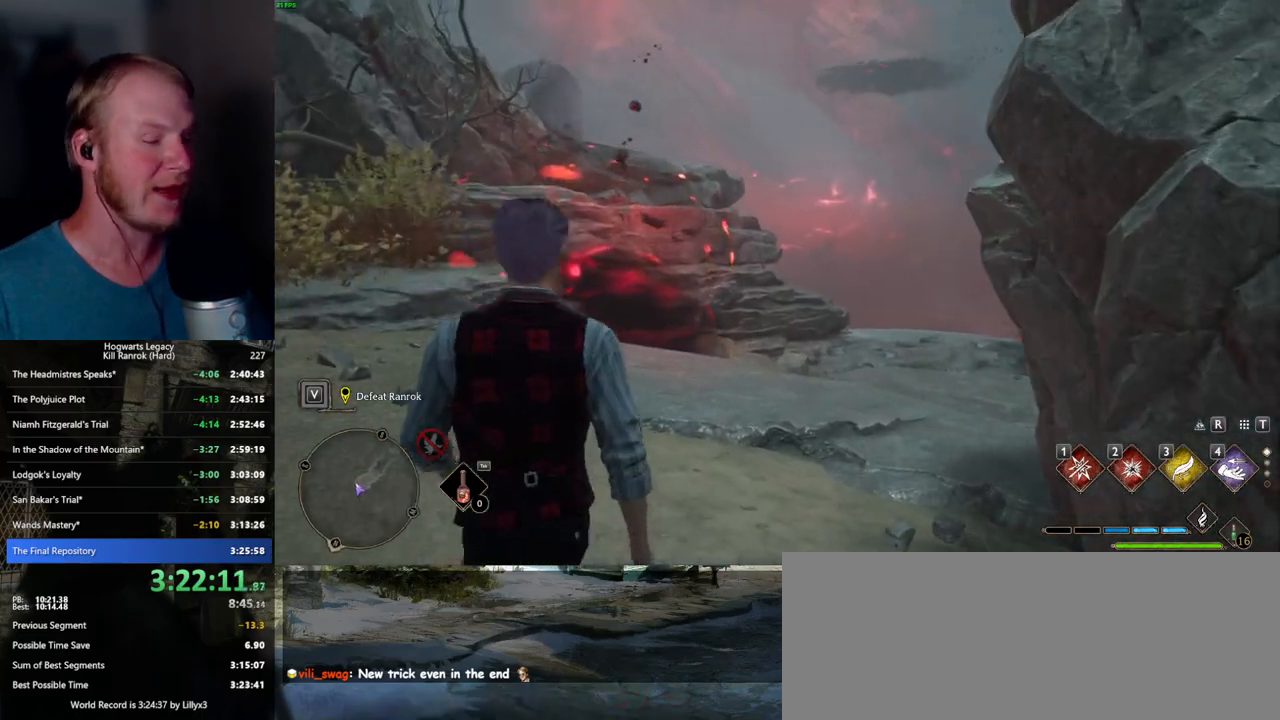
{"keys": ["w"], "mouse": [], "events": []}
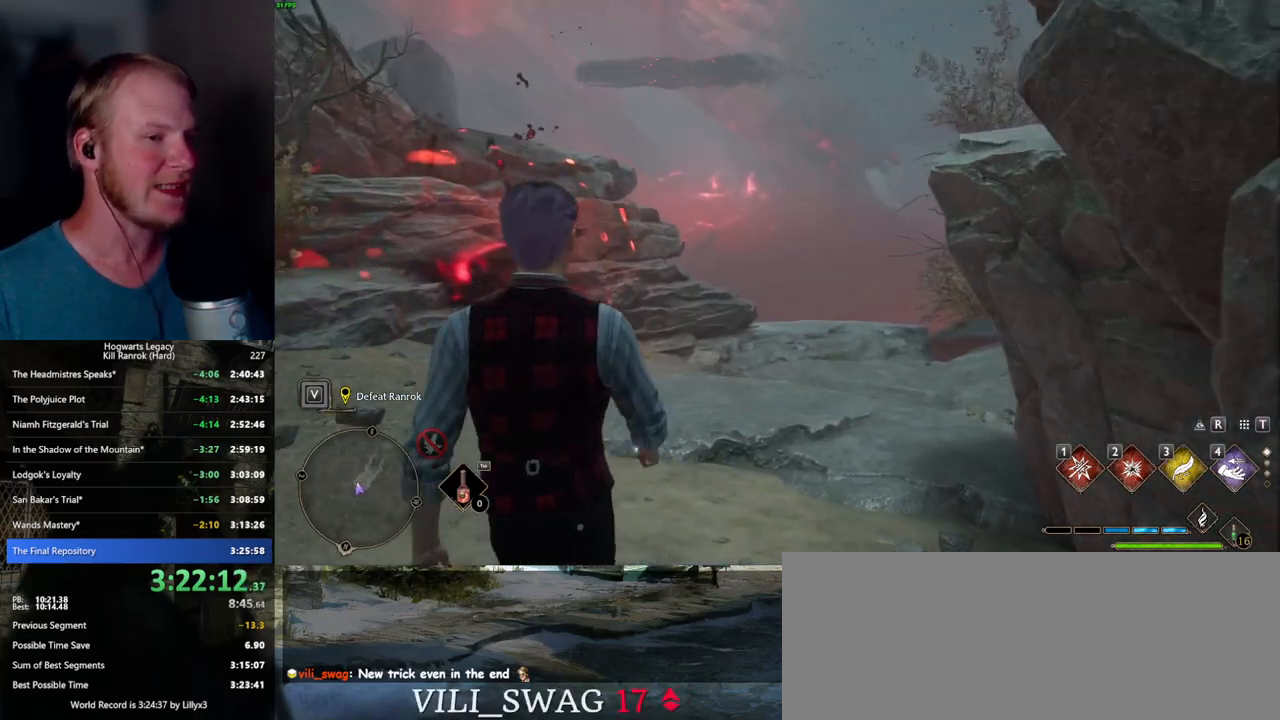
{"keys": ["w"], "mouse": [], "events": []}
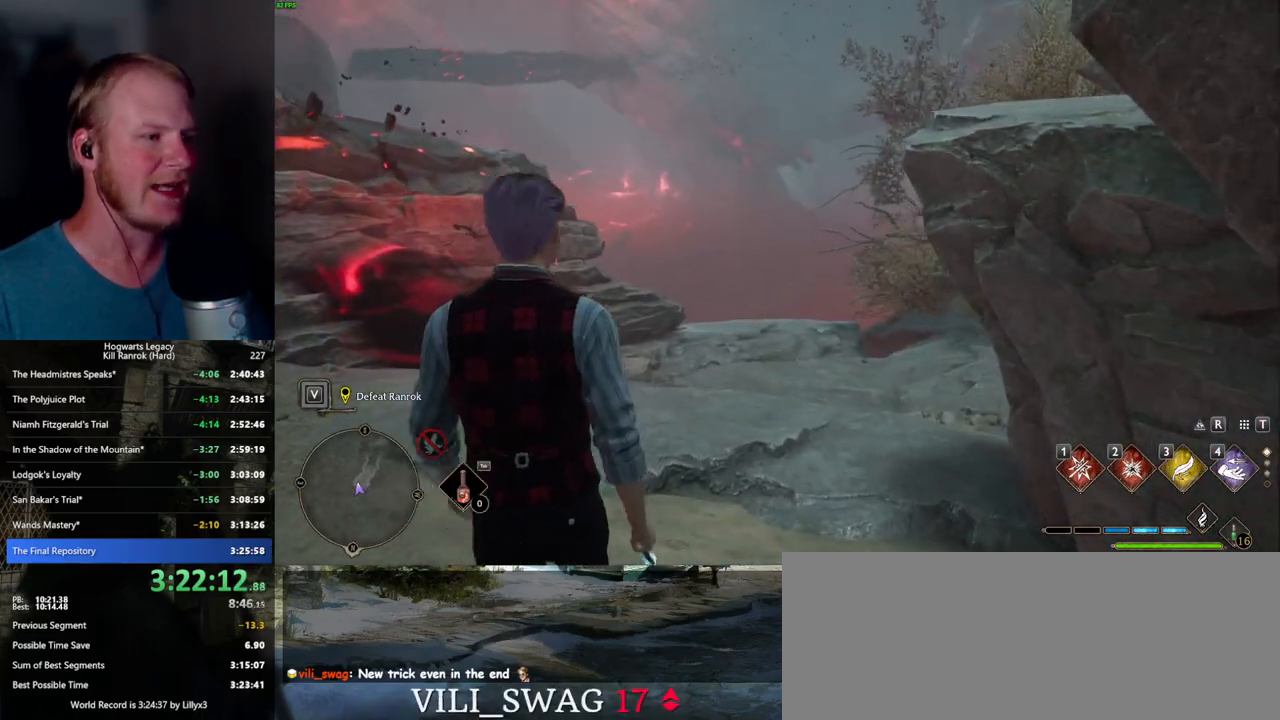
{"keys": ["w"], "mouse": [], "events": []}
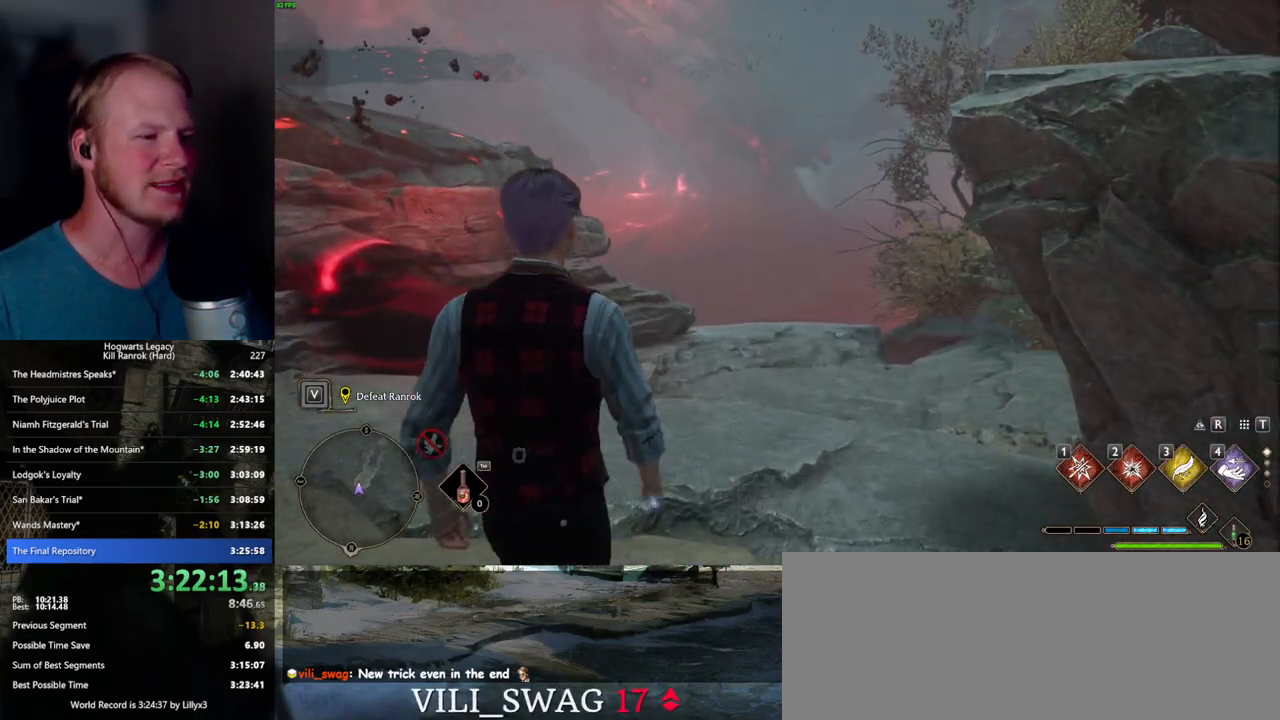
{"keys": ["w"], "mouse": [], "events": []}
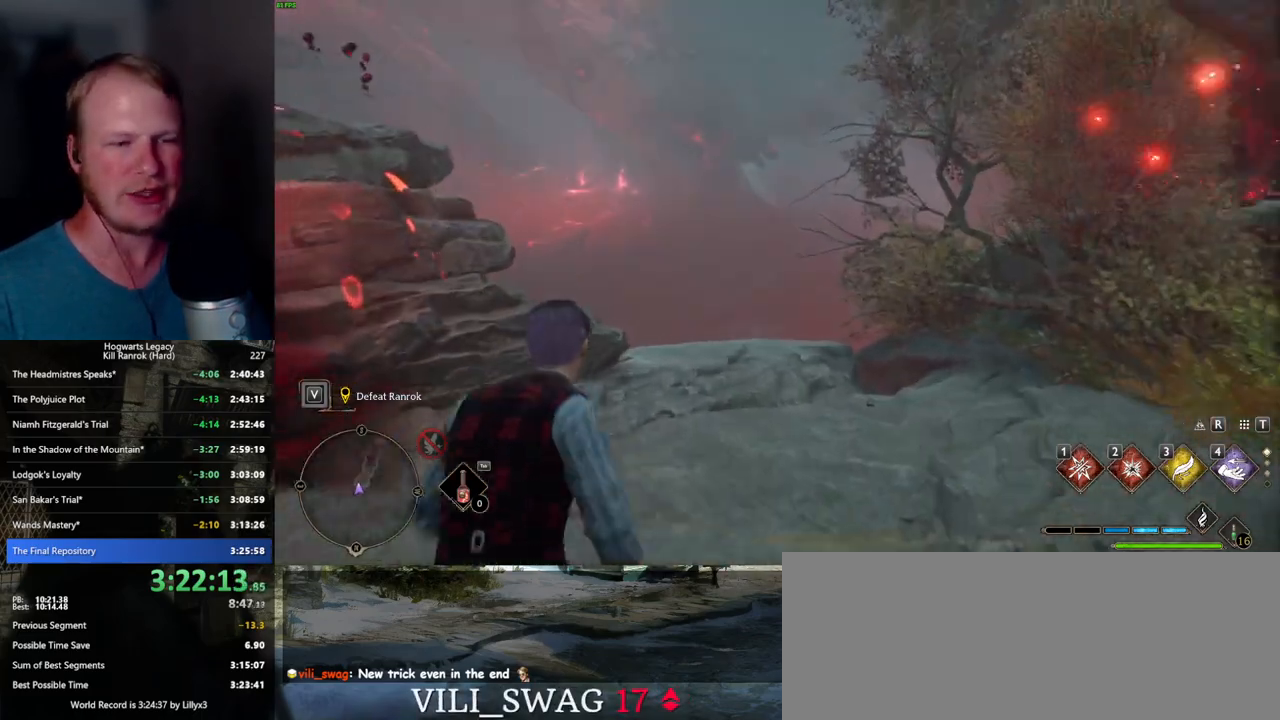
{"keys": [], "mouse": [], "events": [[267, "d", "down"], [300, "w", "up"], [317, "d", "up"]]}
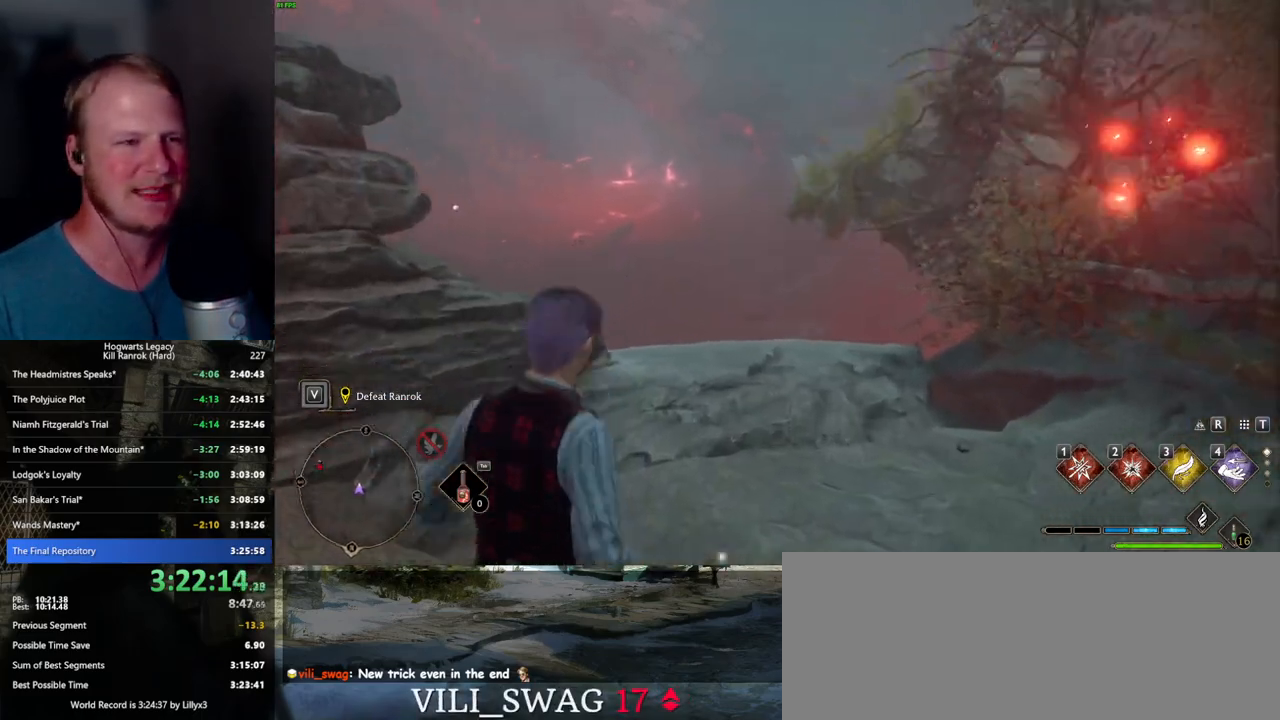
{"keys": ["w"], "mouse": [], "events": [[117, "w", "down"]]}
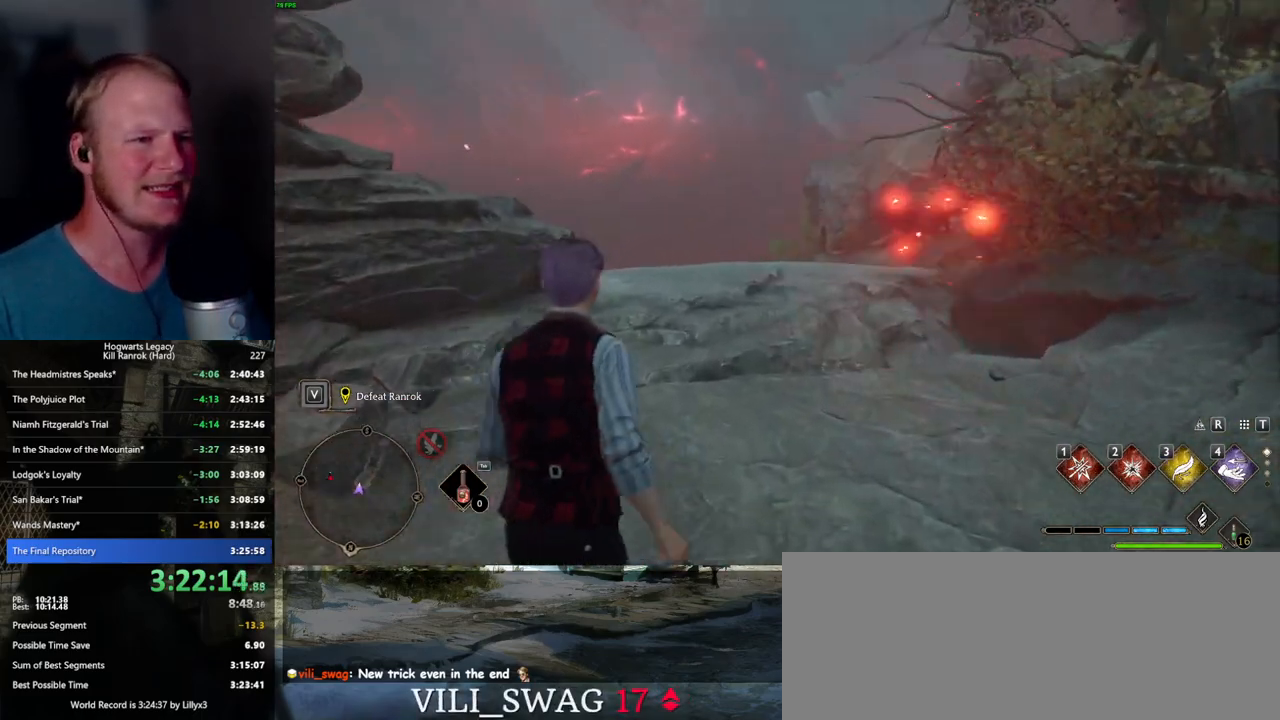
{"keys": ["w"], "mouse": [], "events": [[267, "w", "up"], [367, "w", "down"]]}
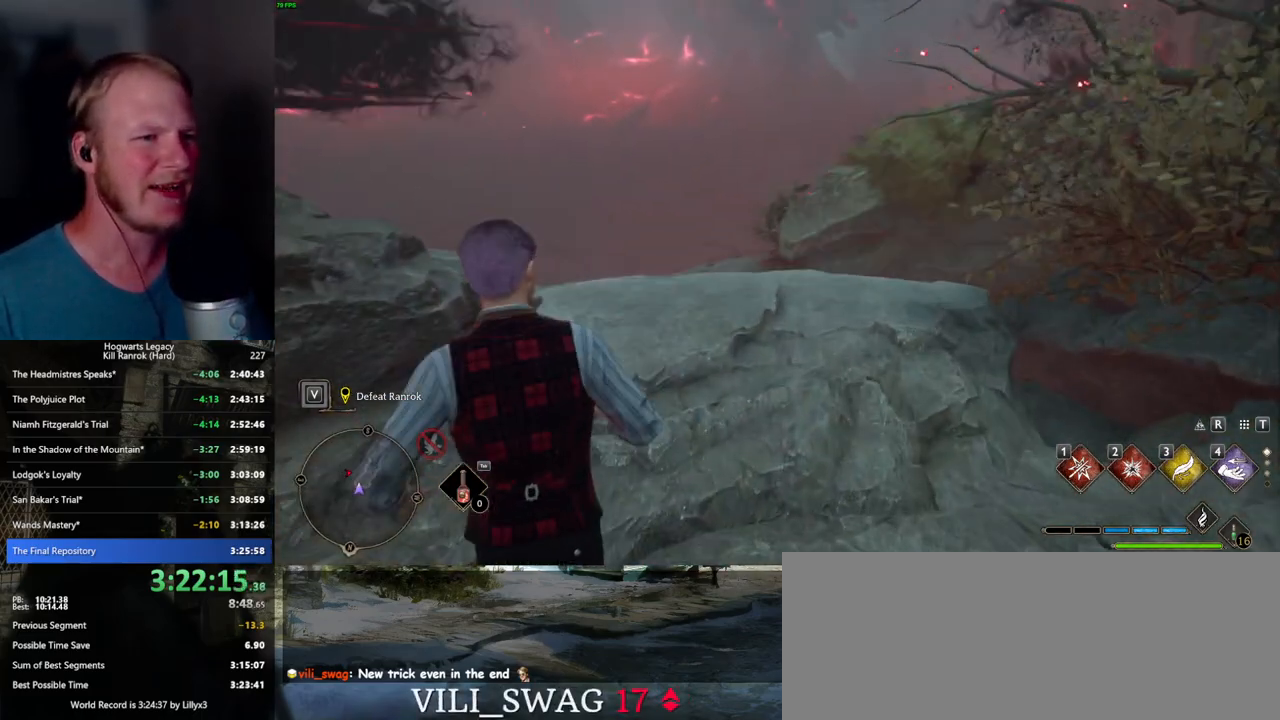
{"keys": ["w"], "mouse": [], "events": []}
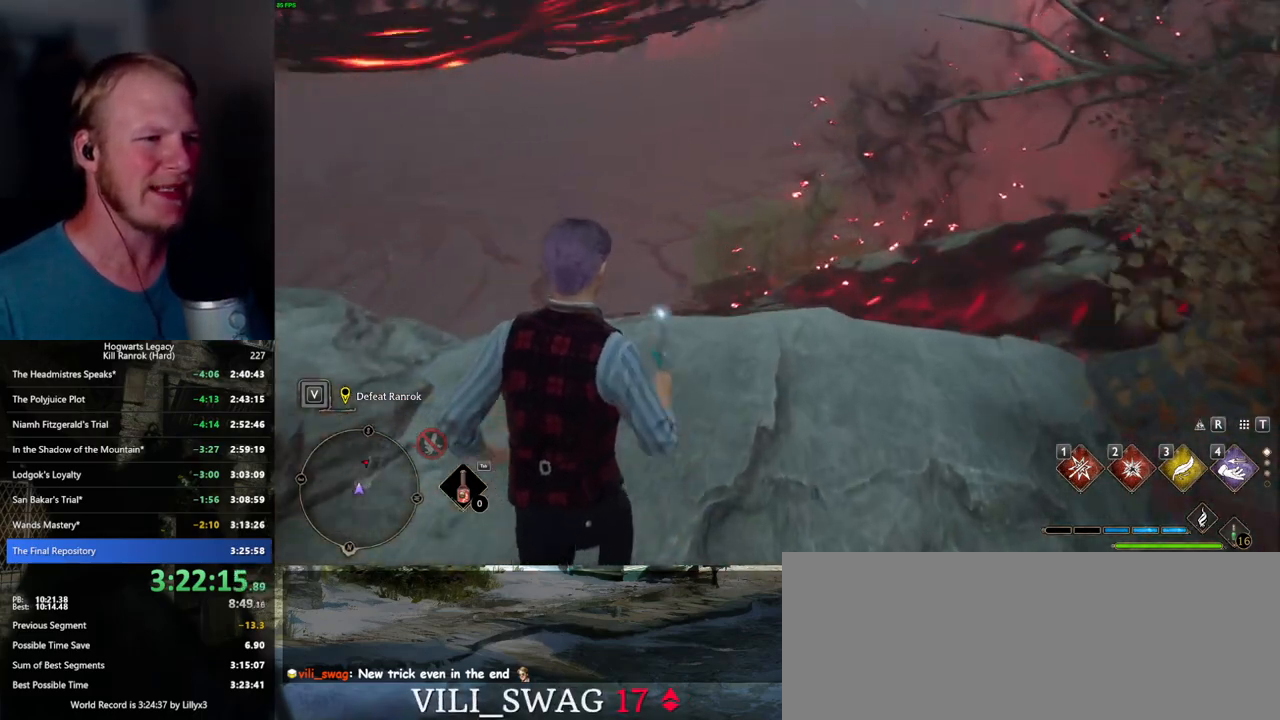
{"keys": ["w"], "mouse": [], "events": [[150, "space", "down"], [384, "space", "up"]]}
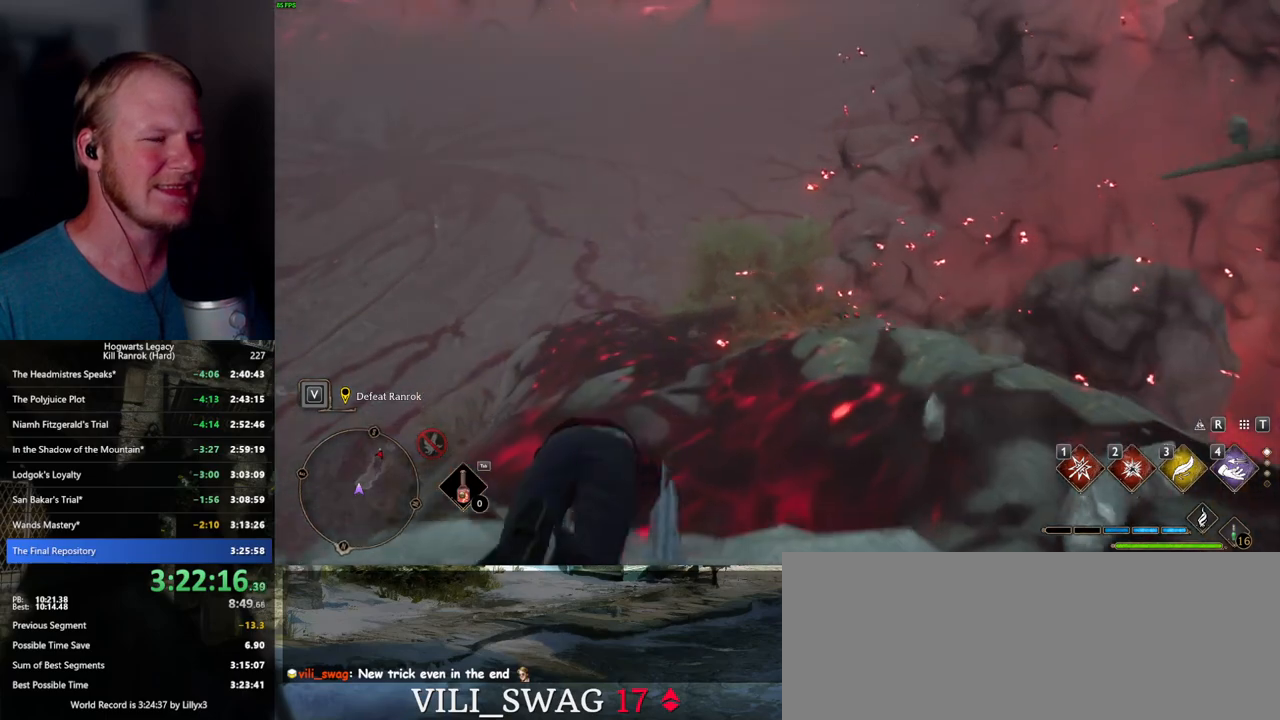
{"keys": ["w"], "mouse": [], "events": []}
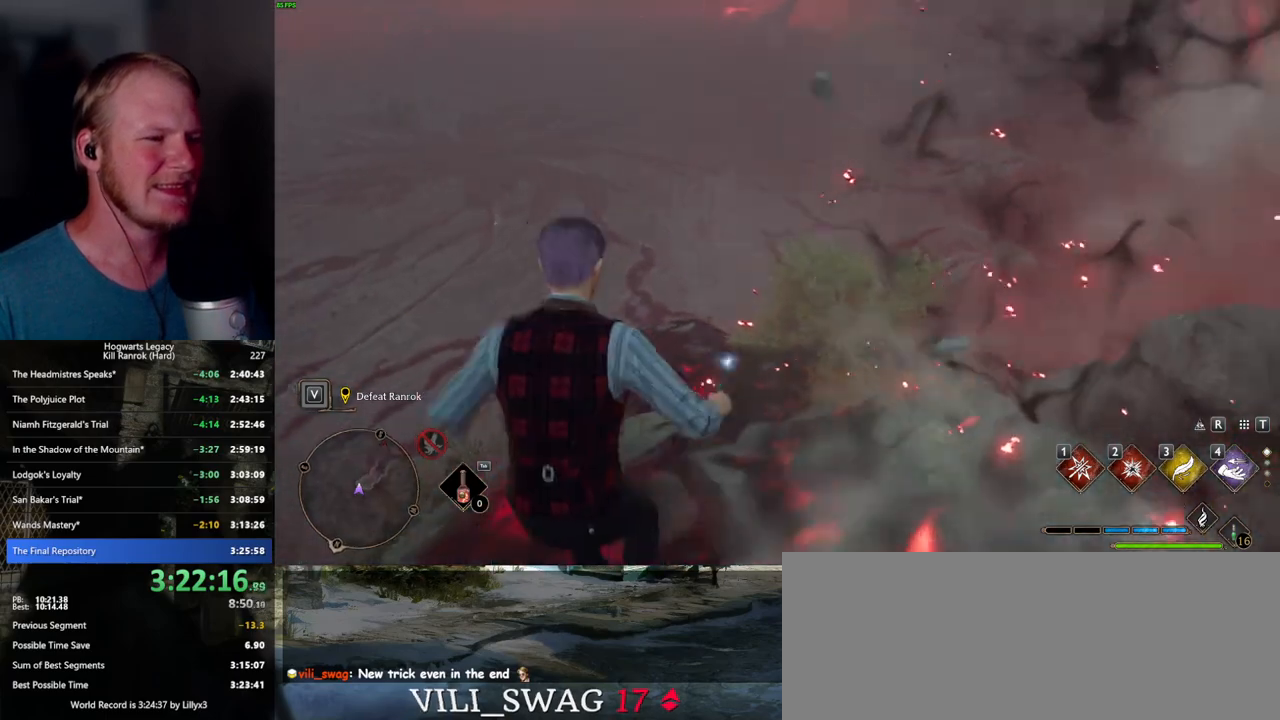
{"keys": ["w"], "mouse": [], "events": []}
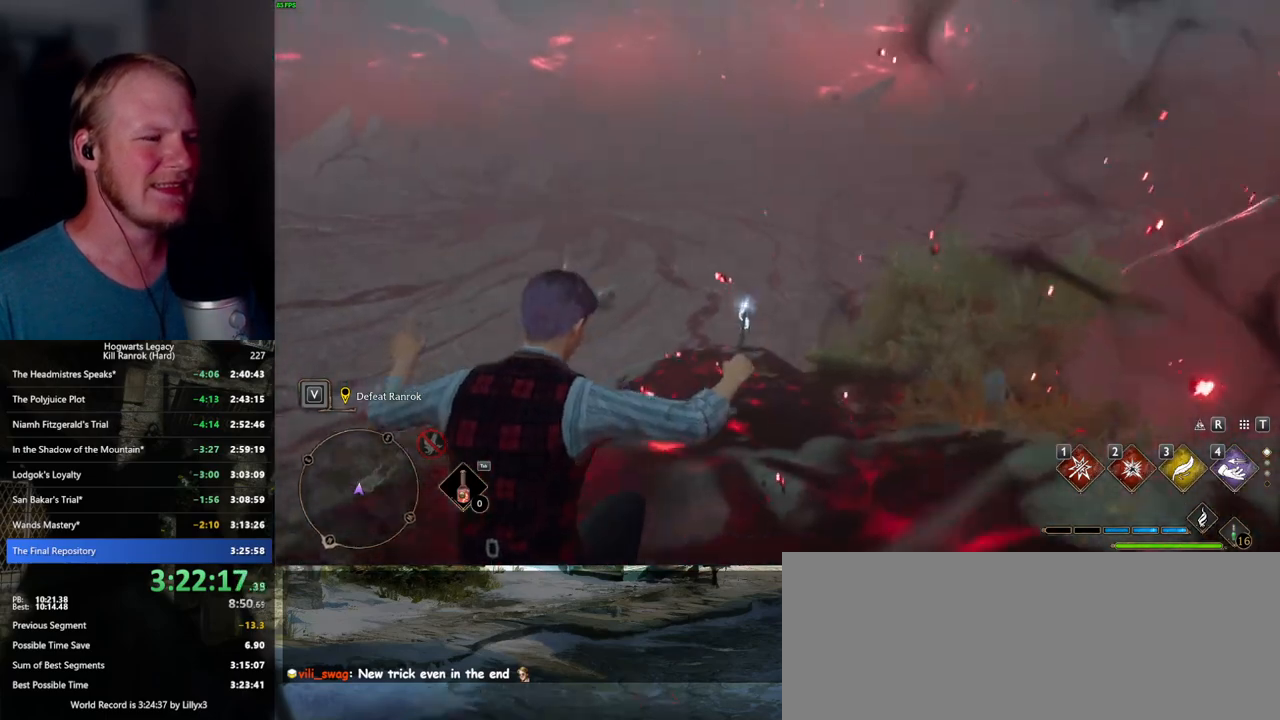
{"keys": ["w"], "mouse": [], "events": []}
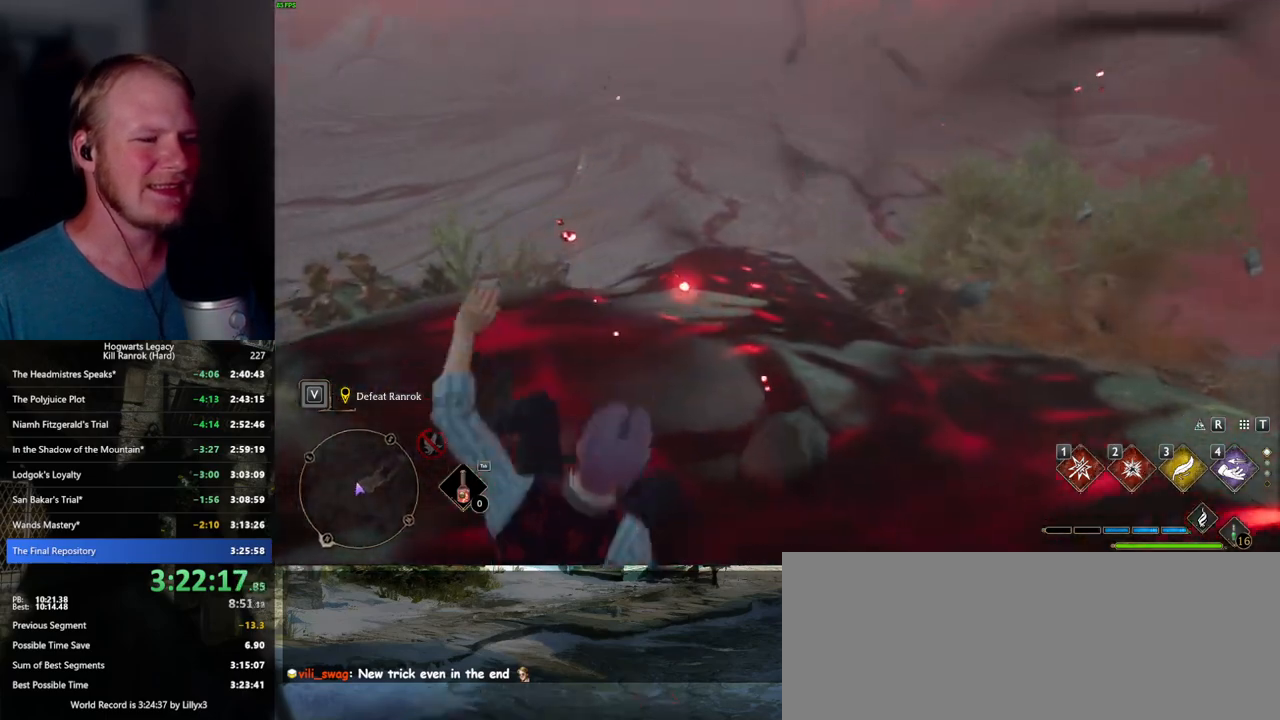
{"keys": ["w"], "mouse": [], "events": []}
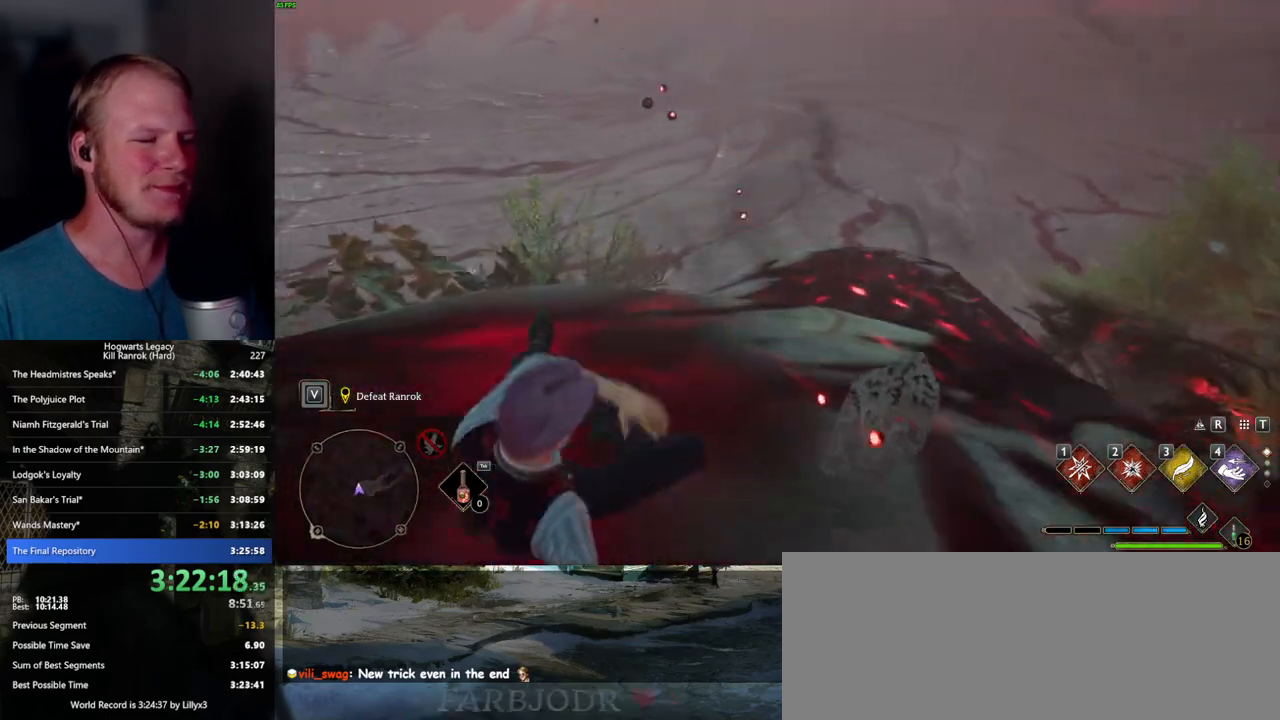
{"keys": ["w"], "mouse": [], "events": []}
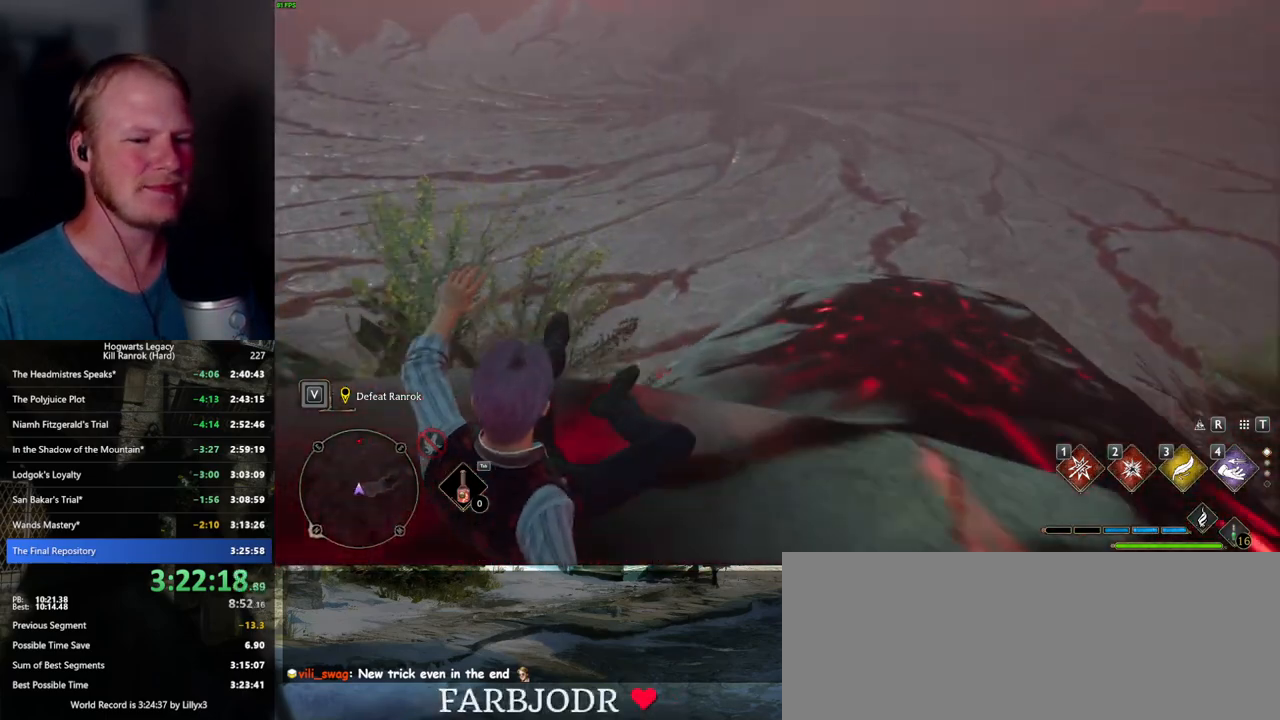
{"keys": ["w"], "mouse": [], "events": []}
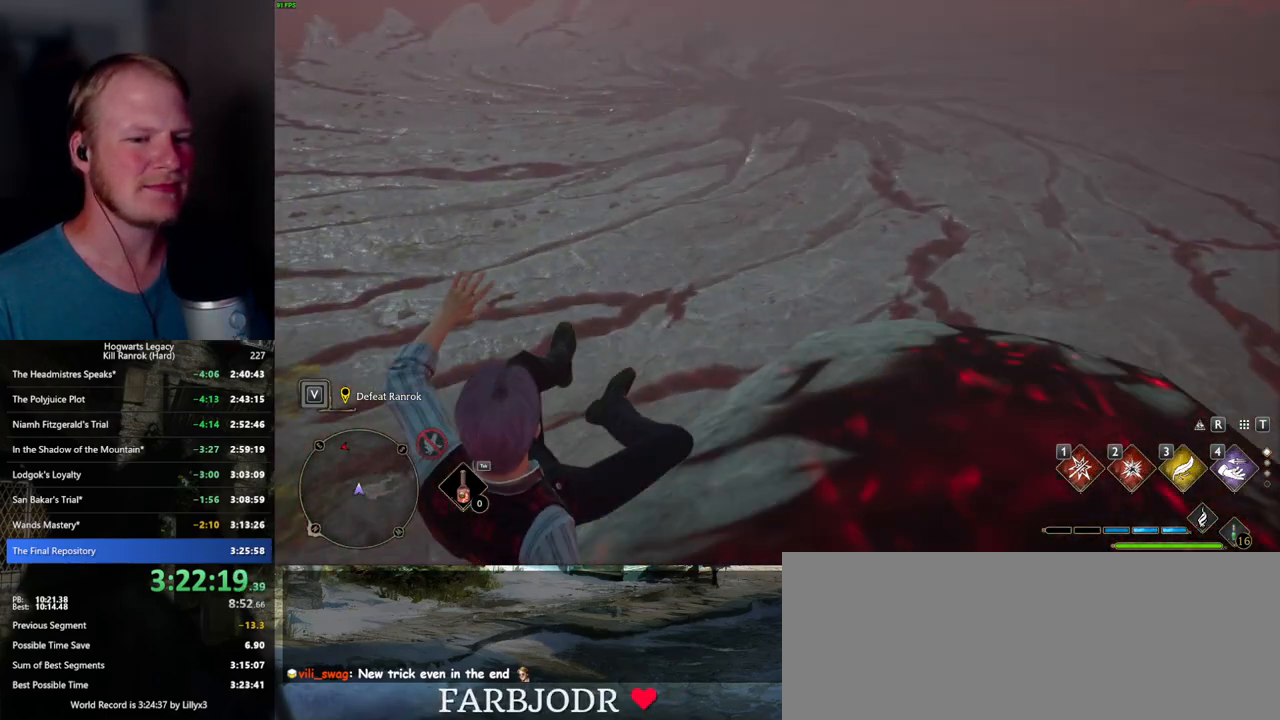
{"keys": ["w"], "mouse": [], "events": []}
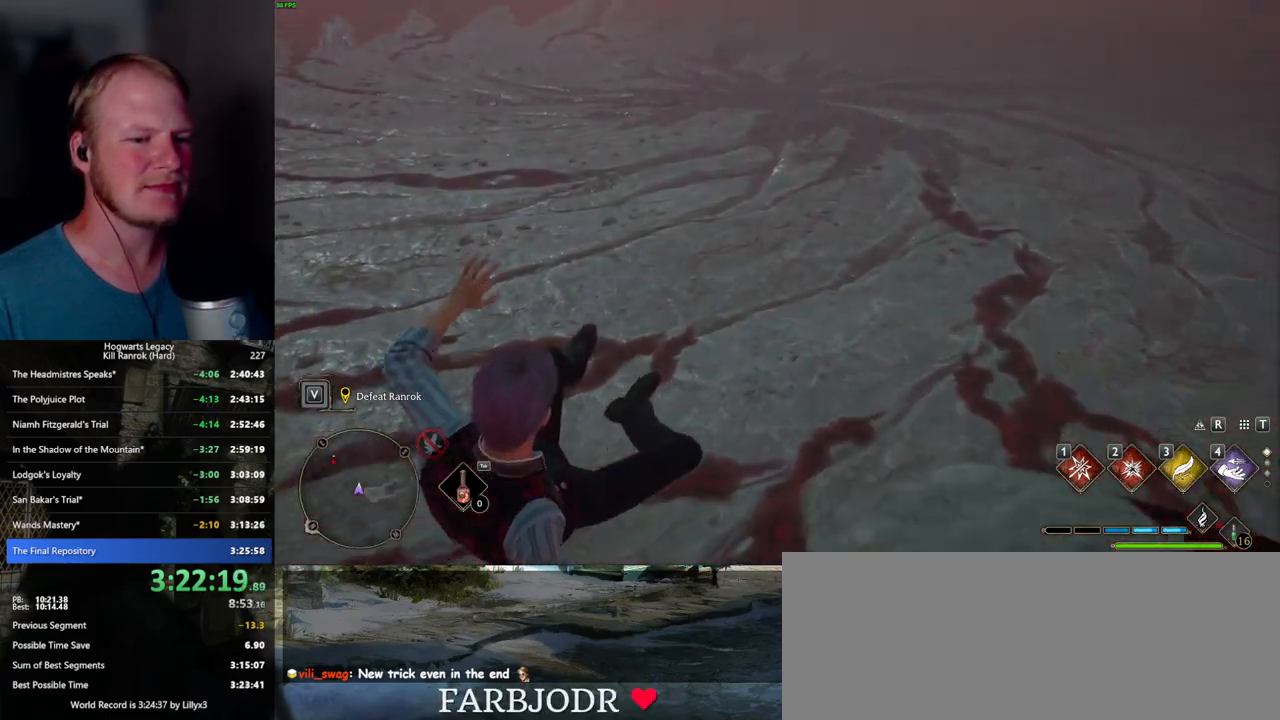
{"keys": ["w"], "mouse": [], "events": []}
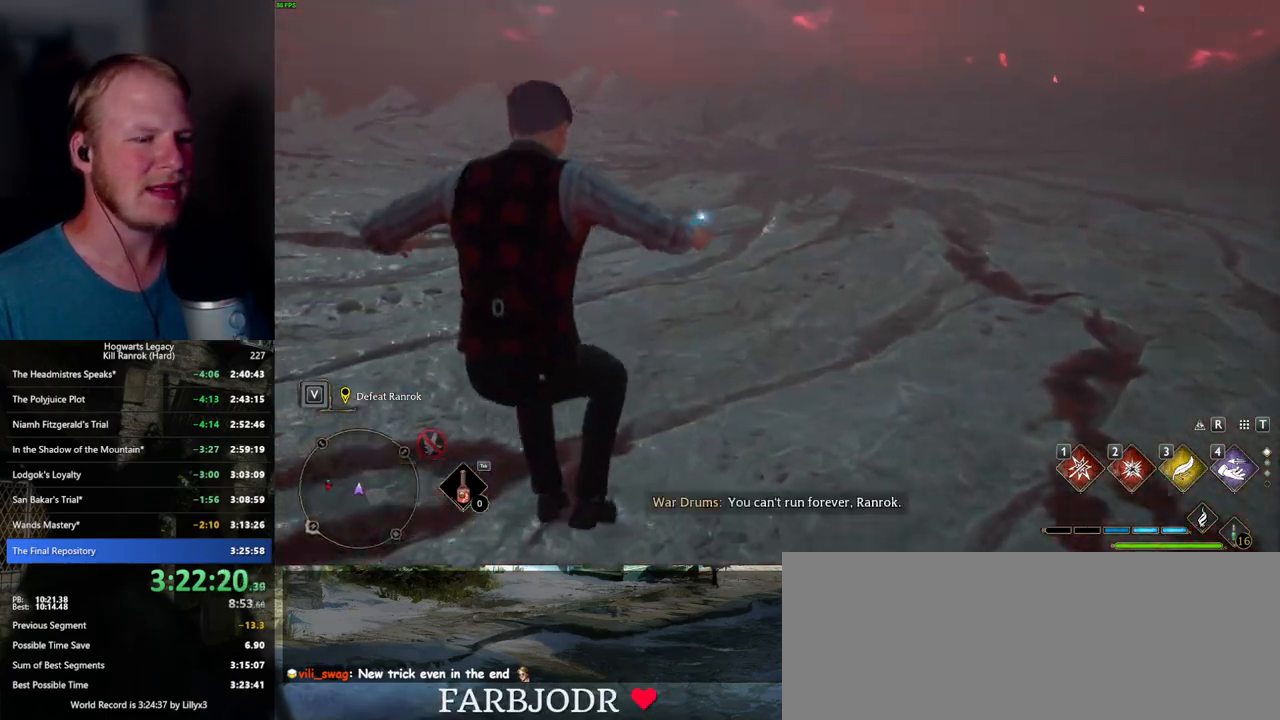
{"keys": ["d"], "mouse": [], "events": [[50, "w", "up"], [234, "d", "down"]]}
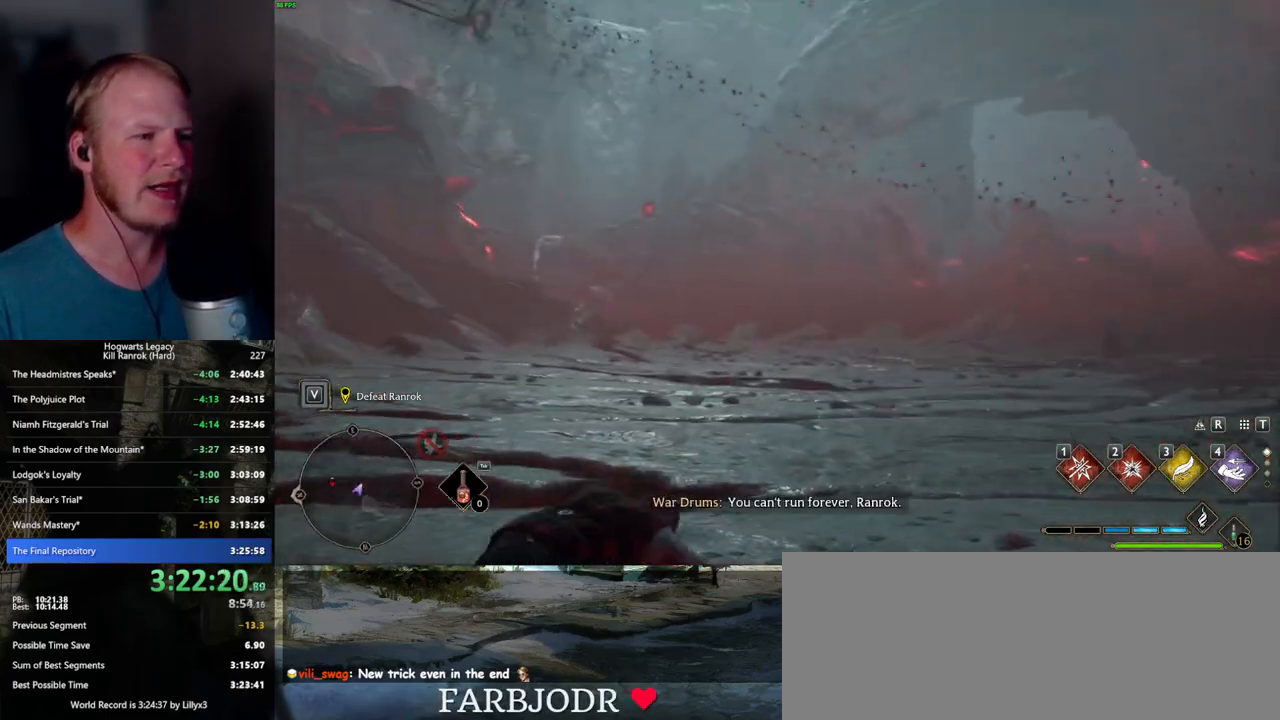
{"keys": ["d", "w"], "mouse": [], "events": [[467, "w", "down"]]}
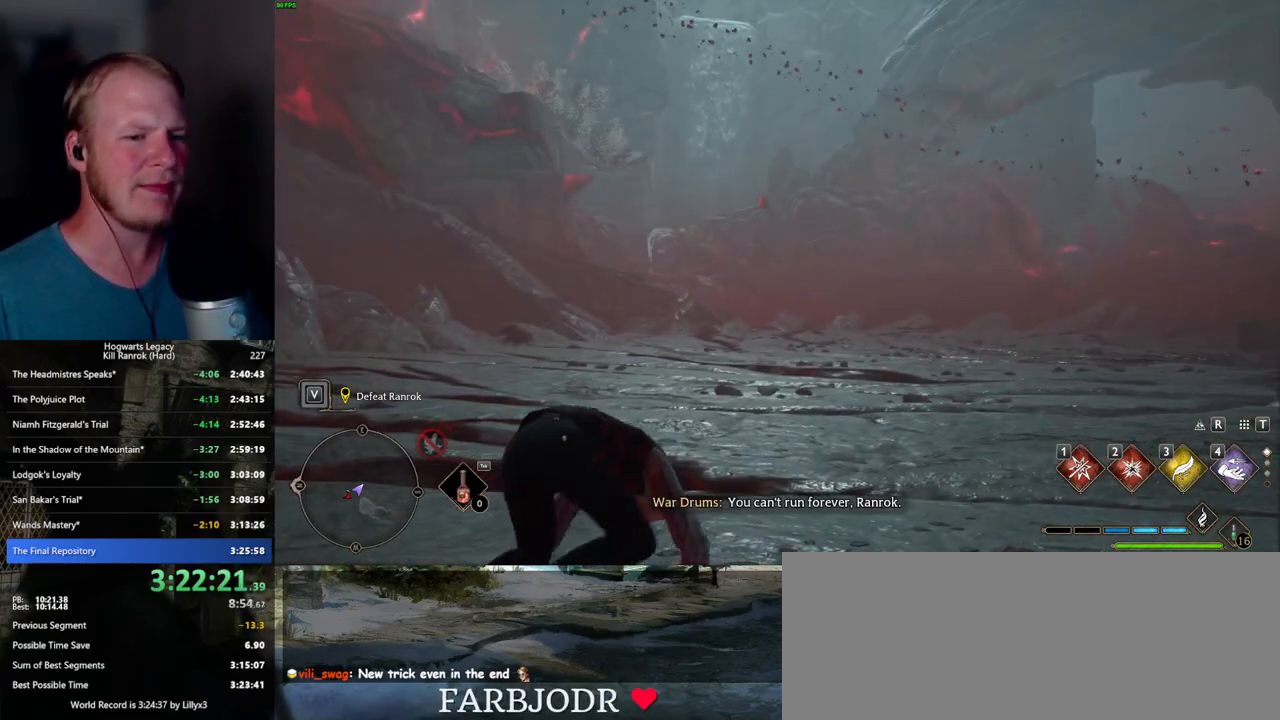
{"keys": [], "mouse": [], "events": [[250, "w", "up"], [334, "d", "up"]]}
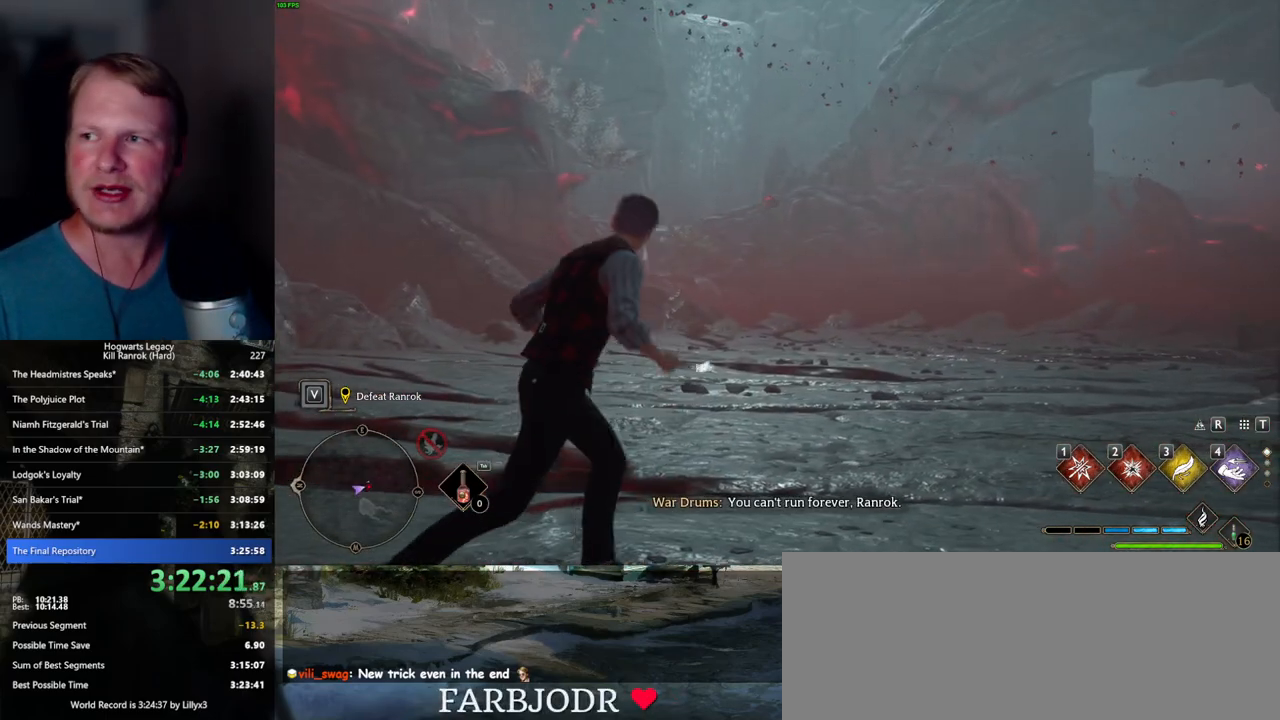
{"keys": ["d", "w"], "mouse": [], "events": [[250, "d", "down"], [467, "w", "down"]]}
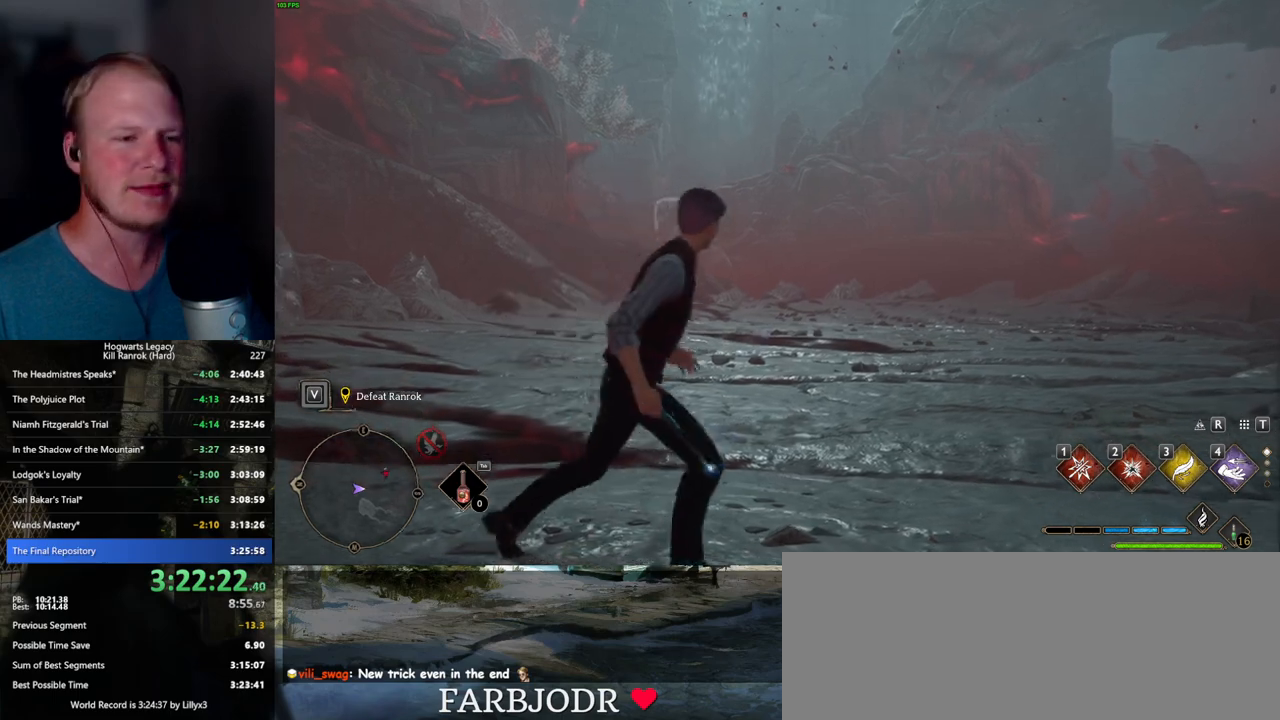
{"keys": ["d", "w"], "mouse": [], "events": []}
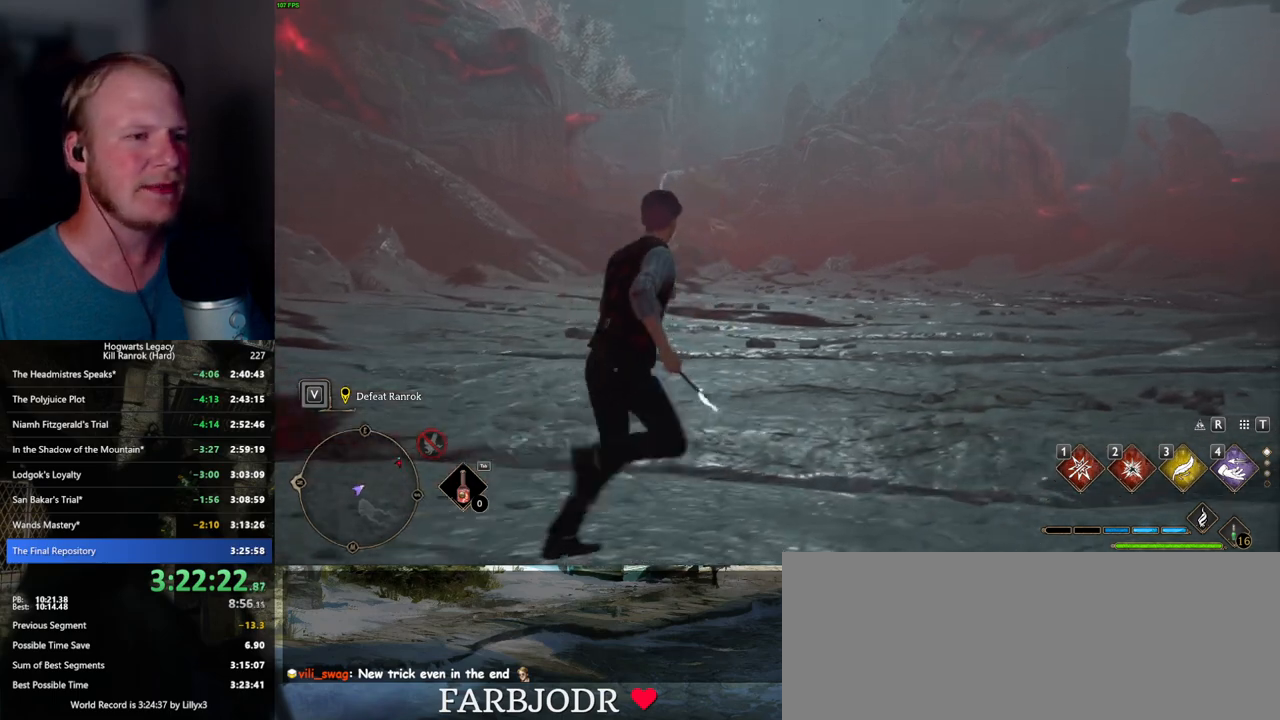
{"keys": ["w"], "mouse": [], "events": [[67, "d", "up"], [184, "w", "up"], [484, "w", "down"]]}
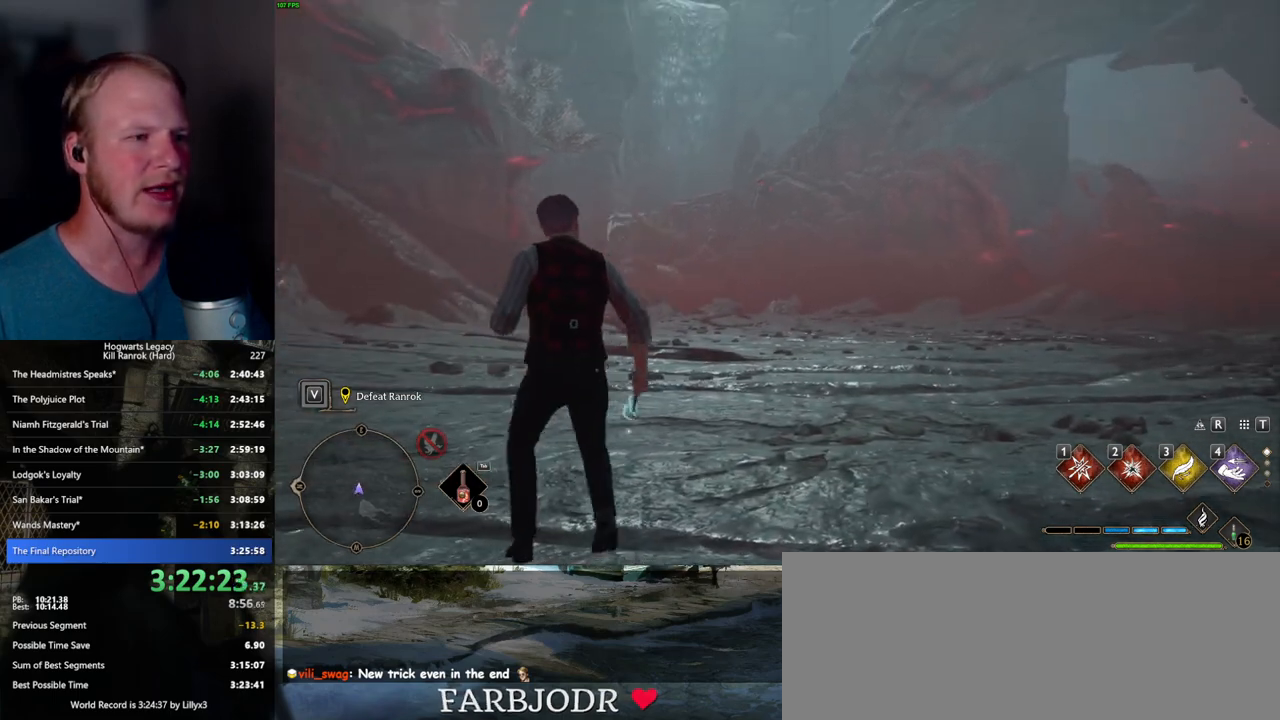
{"keys": ["w"], "mouse": [], "events": []}
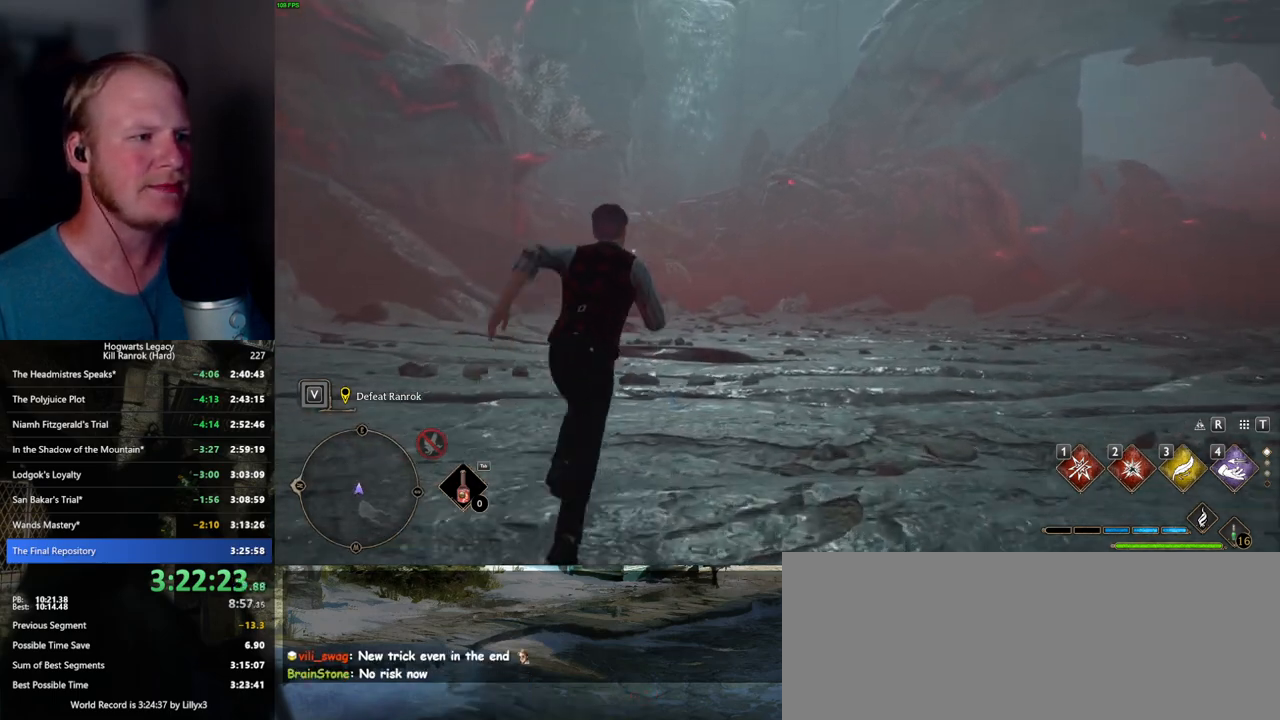
{"keys": ["d"], "mouse": [], "events": [[50, "d", "down"], [167, "w", "up"]]}
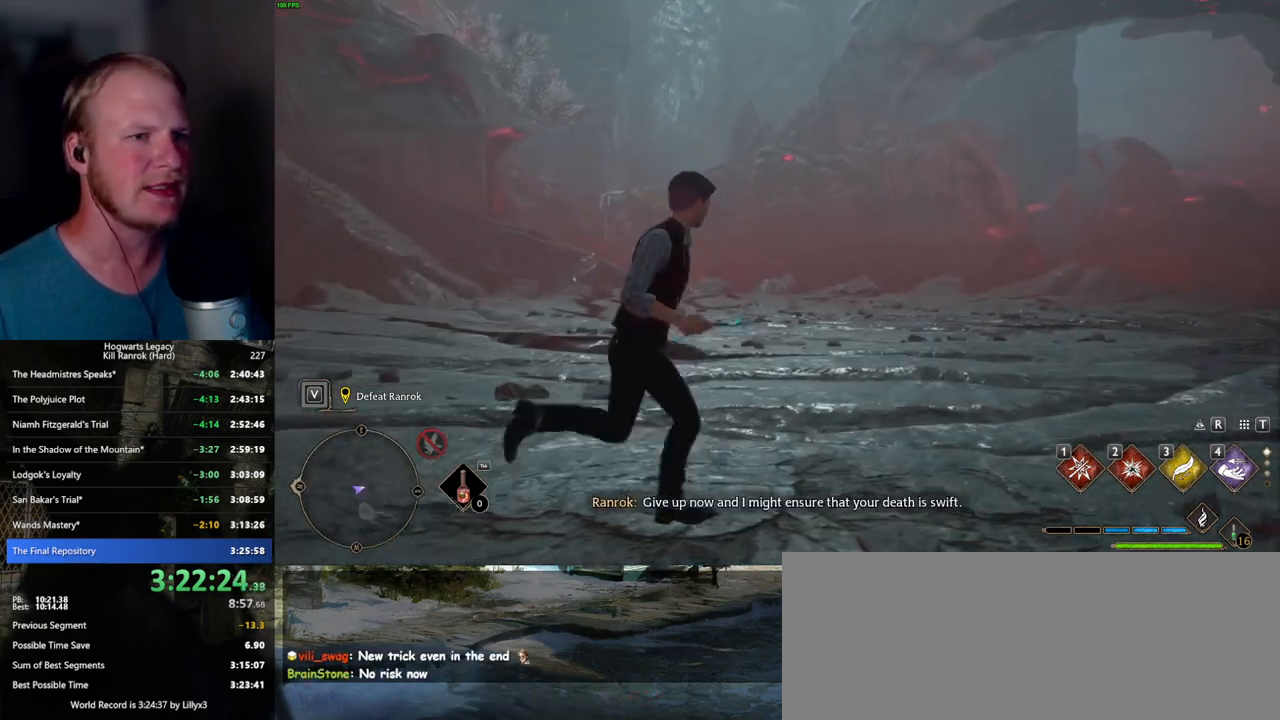
{"keys": [], "mouse": [], "events": [[134, "w", "down"], [217, "d", "up"], [367, "w", "up"]]}
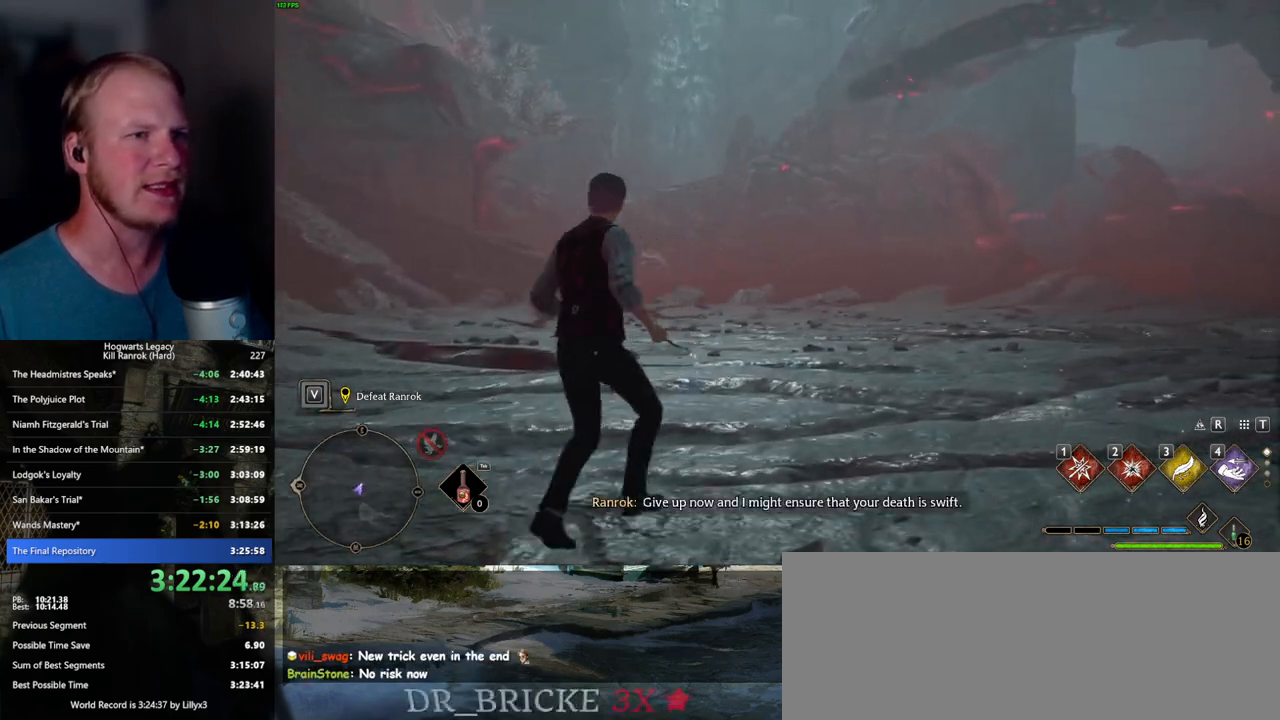
{"keys": [], "mouse": [], "events": [[50, "w", "down"], [417, "w", "up"]]}
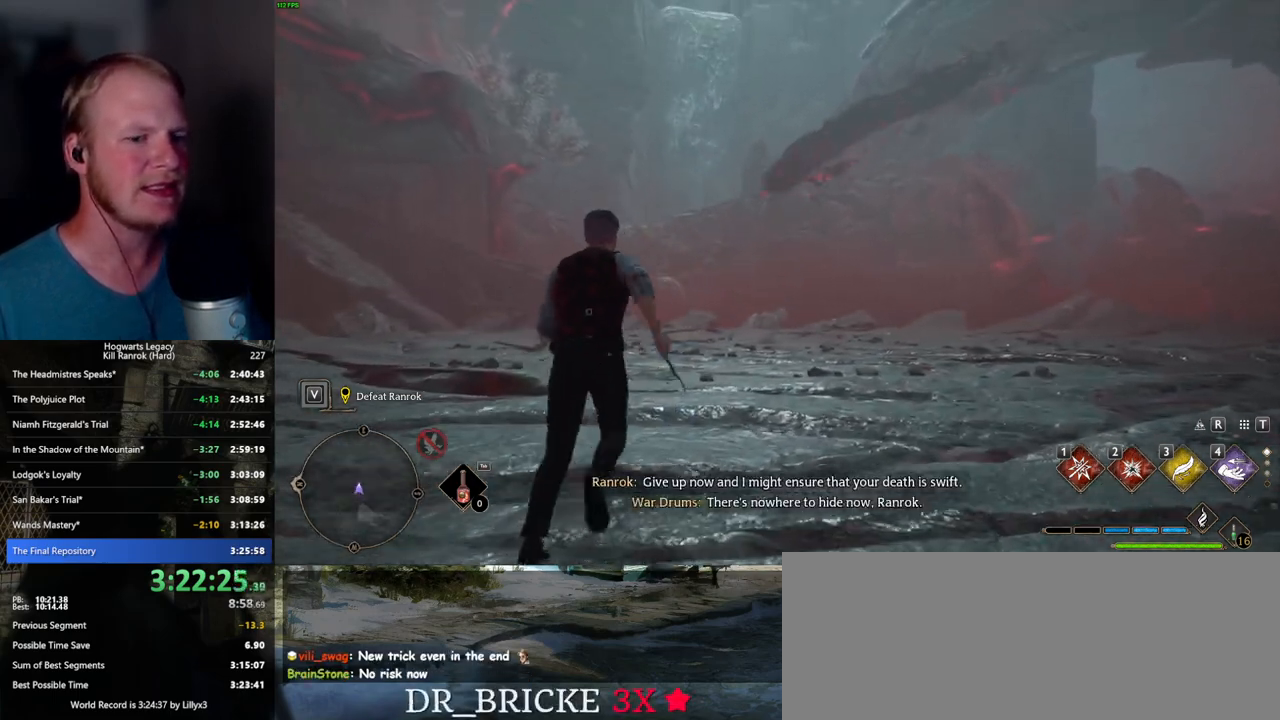
{"keys": [], "mouse": [], "events": []}
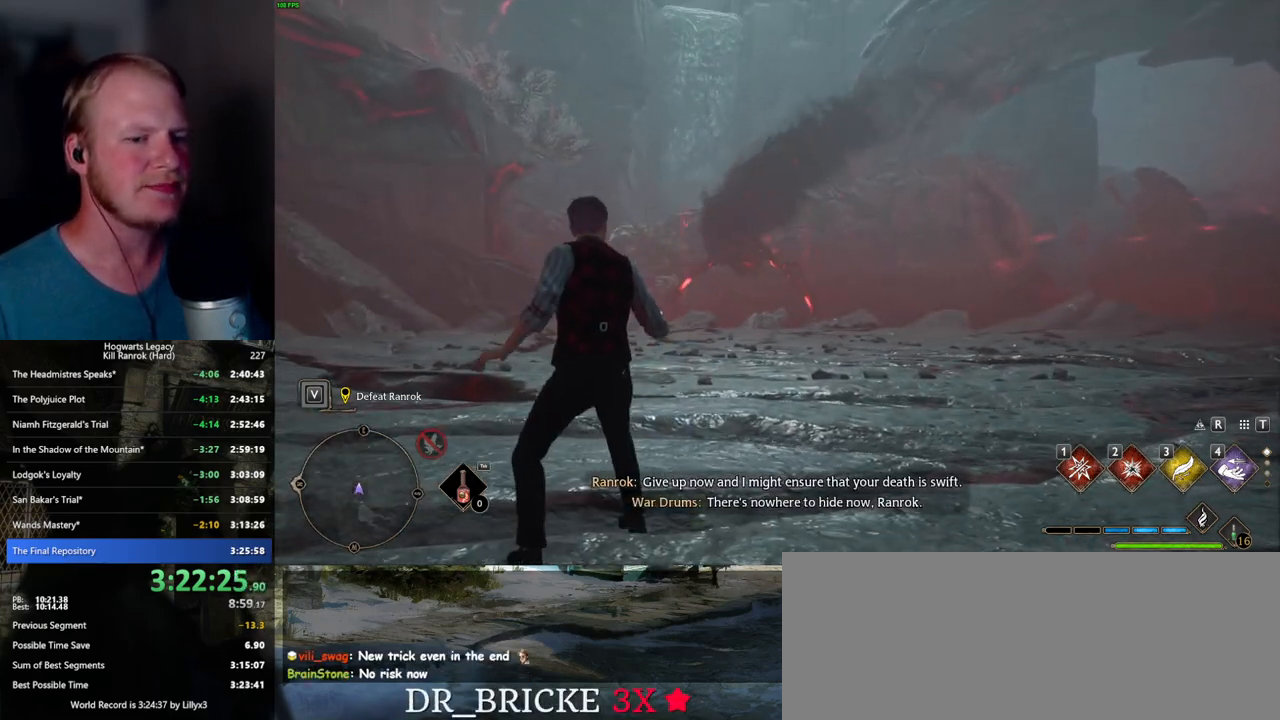
{"keys": ["w"], "mouse": [], "events": [[50, "w", "down"]]}
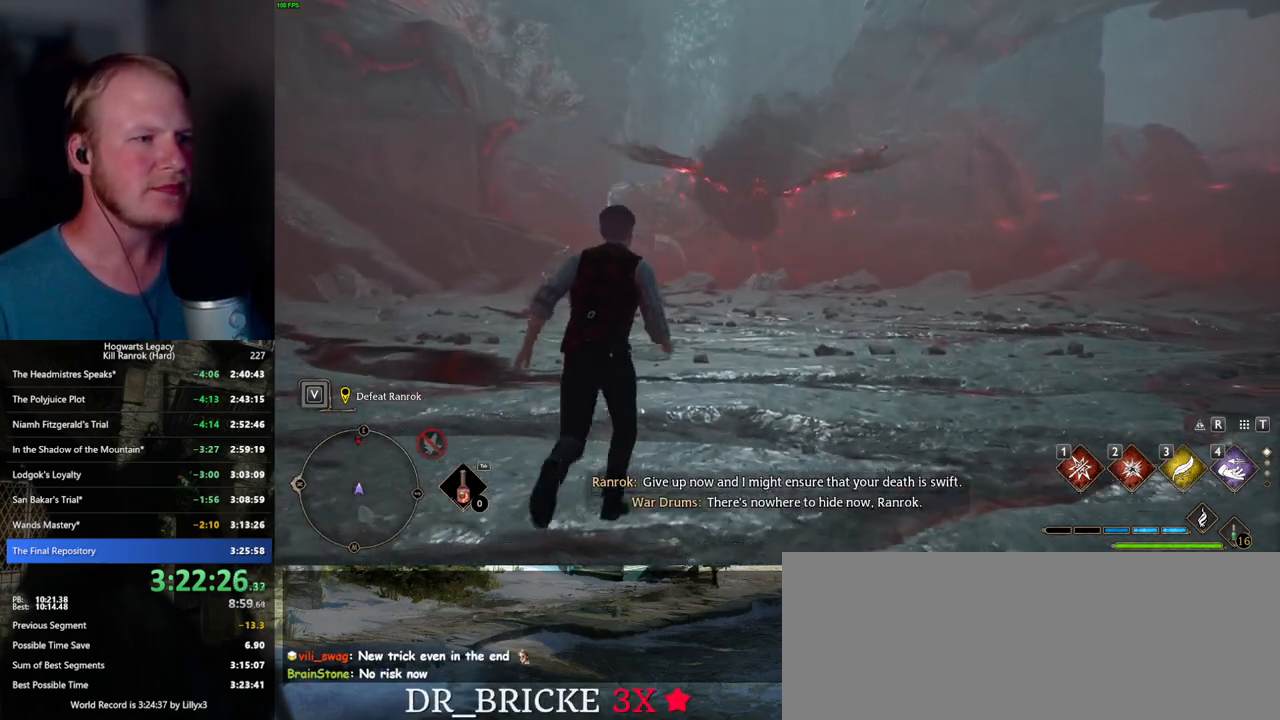
{"keys": ["shift_l", "w"], "mouse": [], "events": [[234, "d", "down"], [367, "d", "up"], [467, "shift_l", "down"]]}